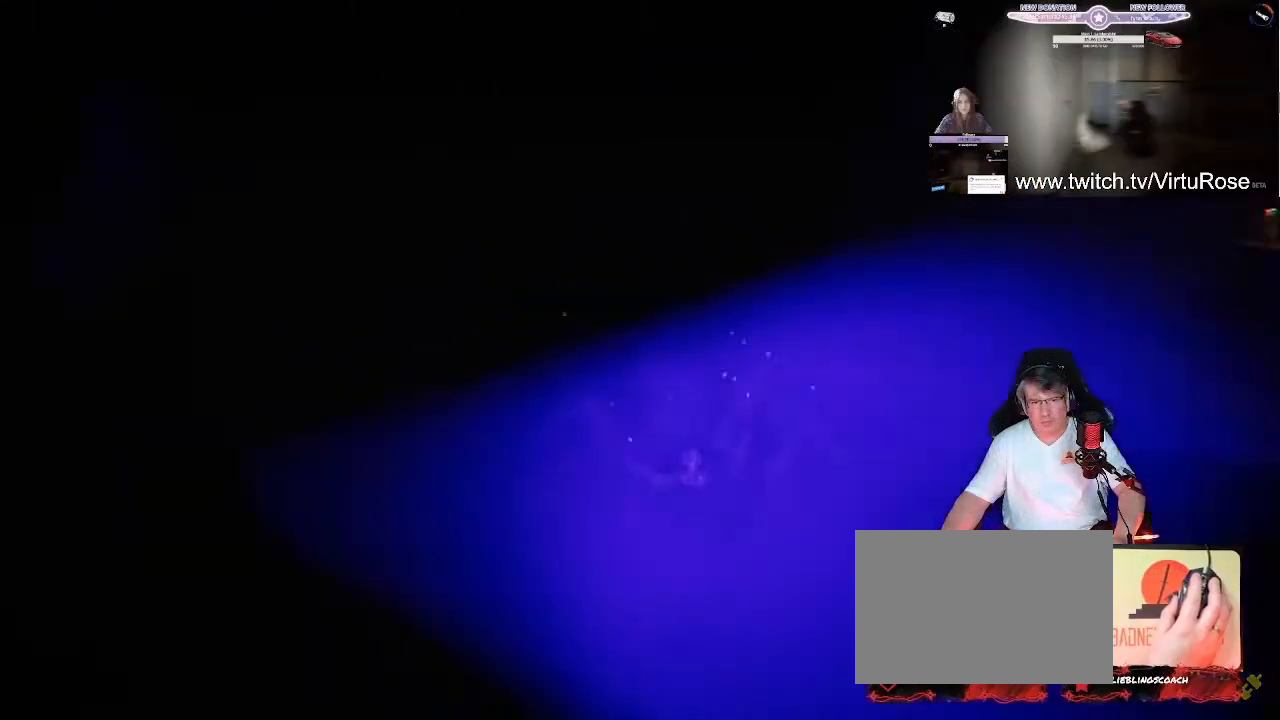
Gameplay with keyboard; each line is a JSON object with the keys held at the frame after it. "events" lists presses ("down") and releases ("up") of "a", "ctrl", "d", "e", "f", "q", "r", "s", "shift", "space", "tab" and "w" between this image and that frame as [ms after this image, input, new state], when the widget could be followed in between. No other keys are recorded. Mouse input is not recorded.
{"keys": ["a", "s"], "events": [[320, "a", "up"], [480, "a", "down"]]}
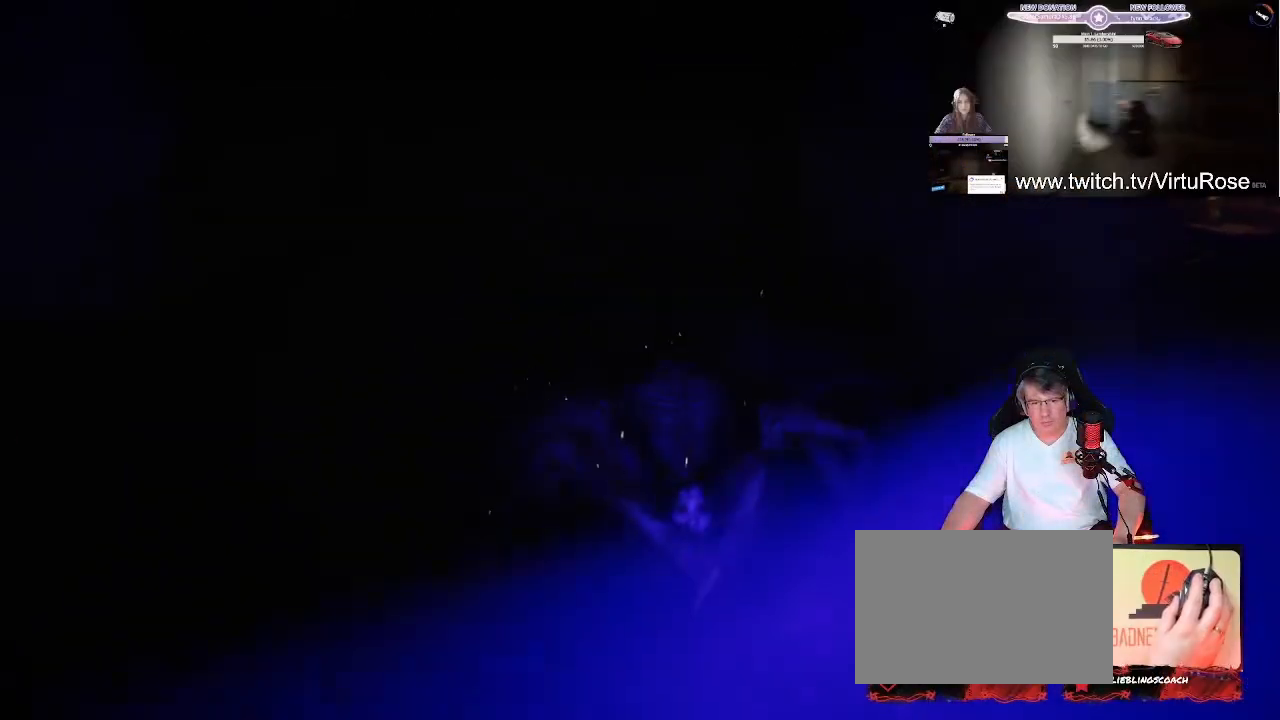
{"keys": ["a", "s"], "events": [[40, "a", "up"], [160, "a", "down"]]}
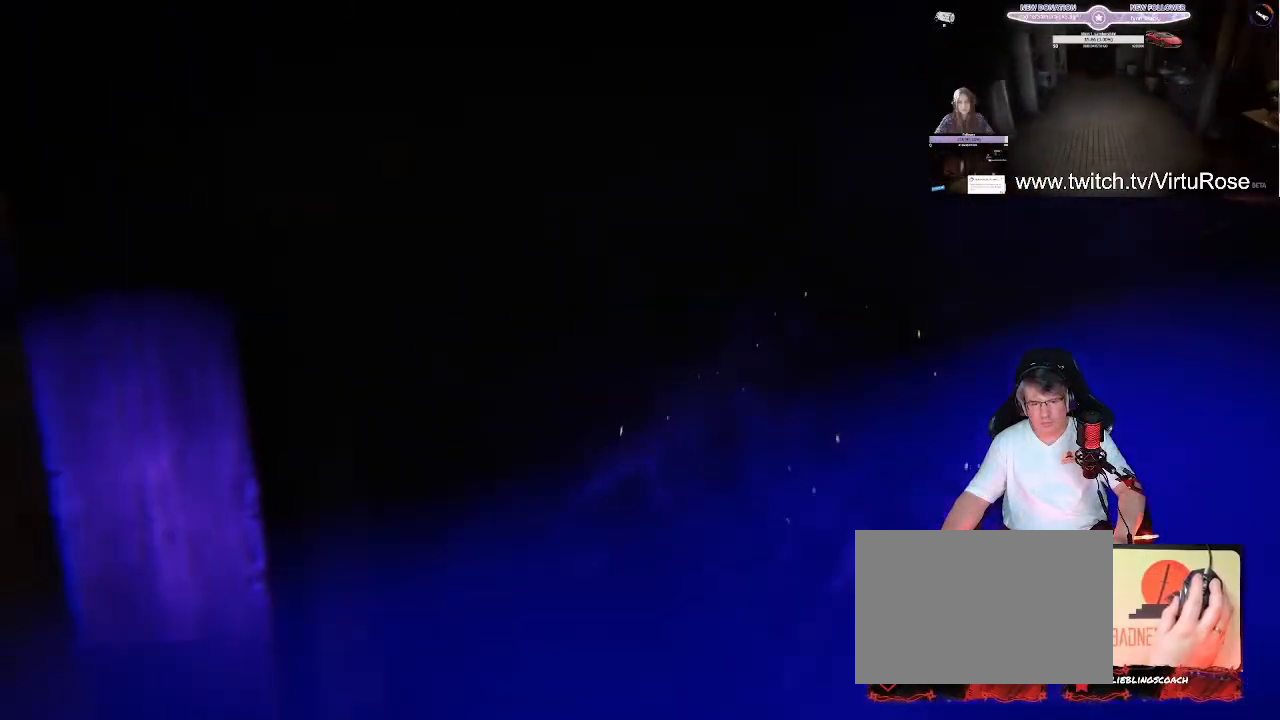
{"keys": ["a", "s"], "events": []}
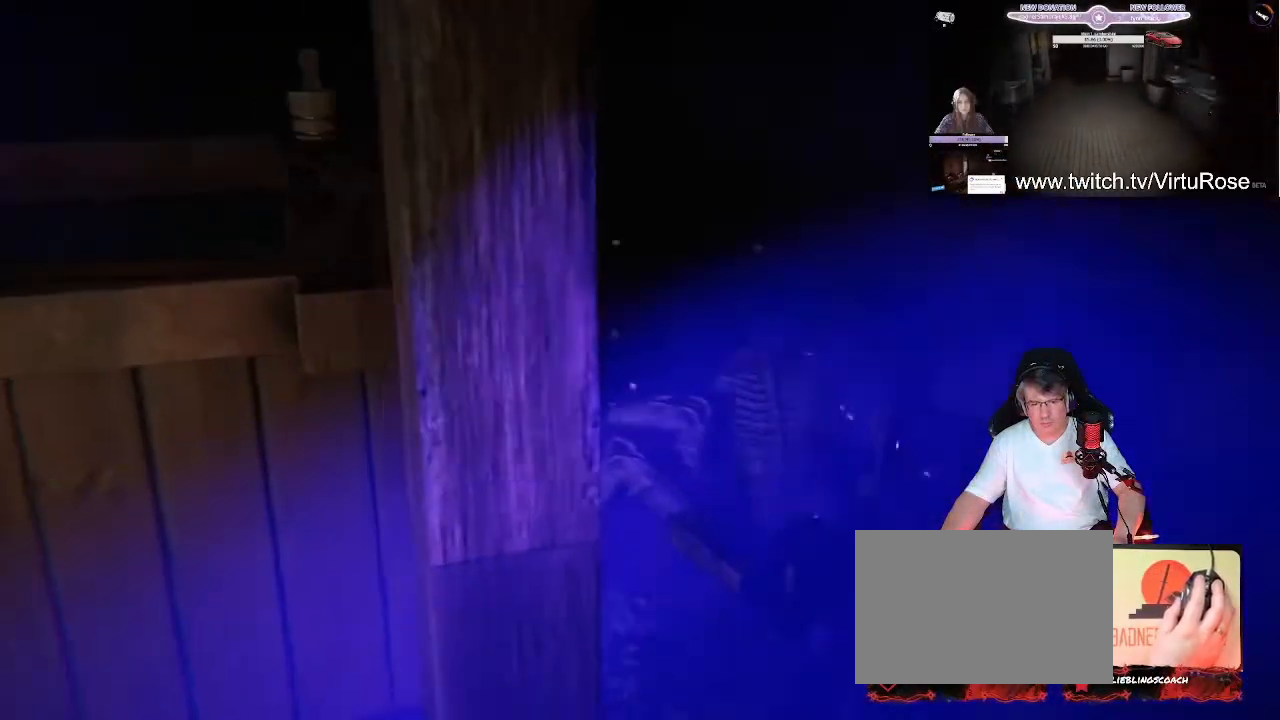
{"keys": ["a", "s"], "events": []}
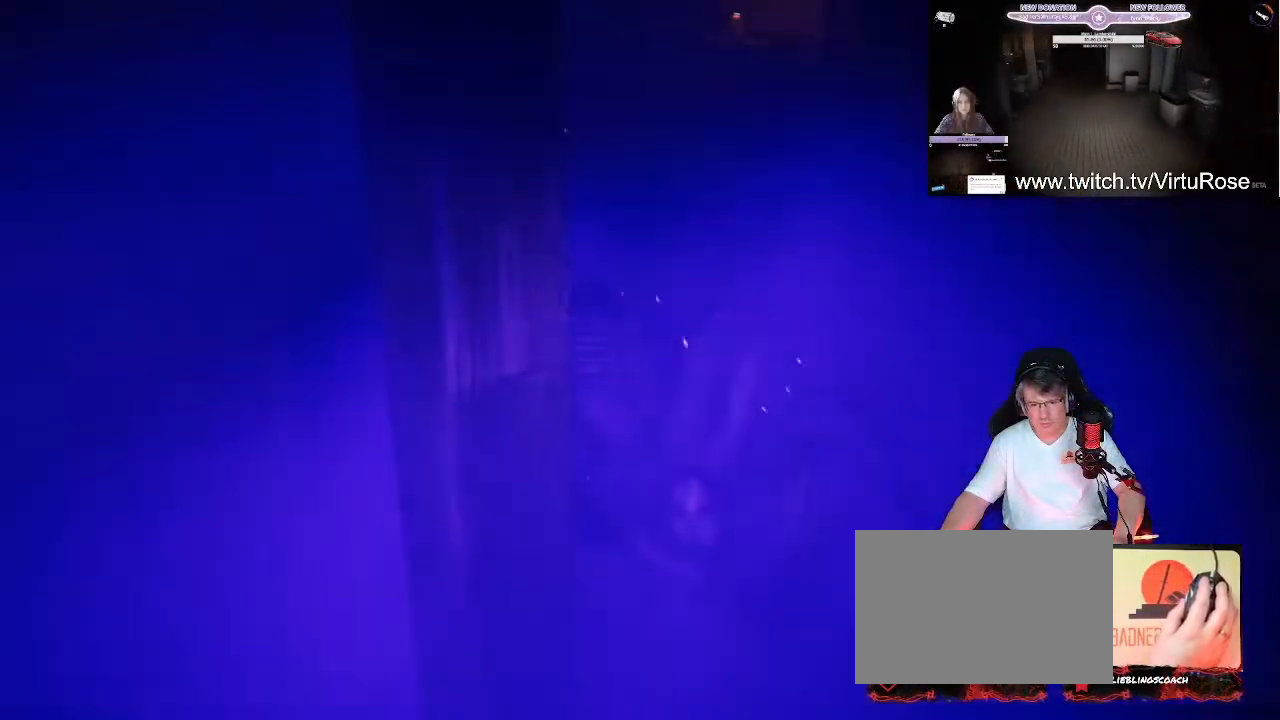
{"keys": ["s"], "events": [[280, "a", "up"]]}
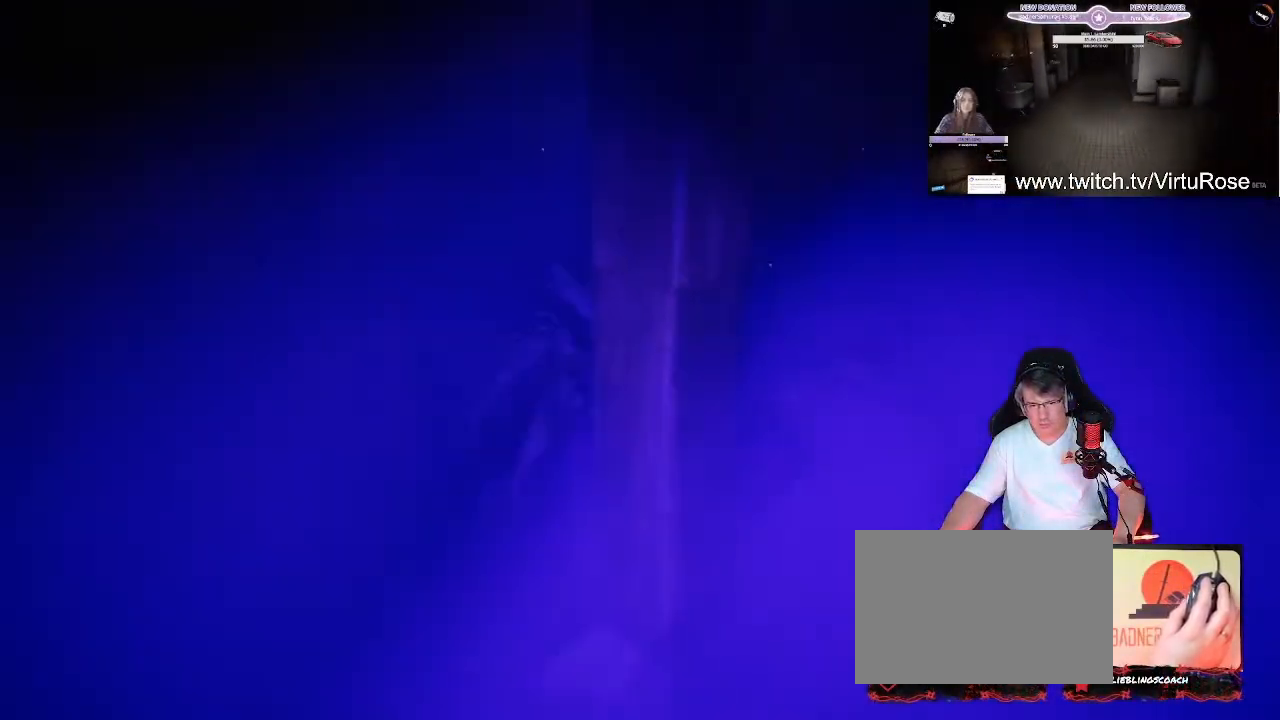
{"keys": ["s"]}
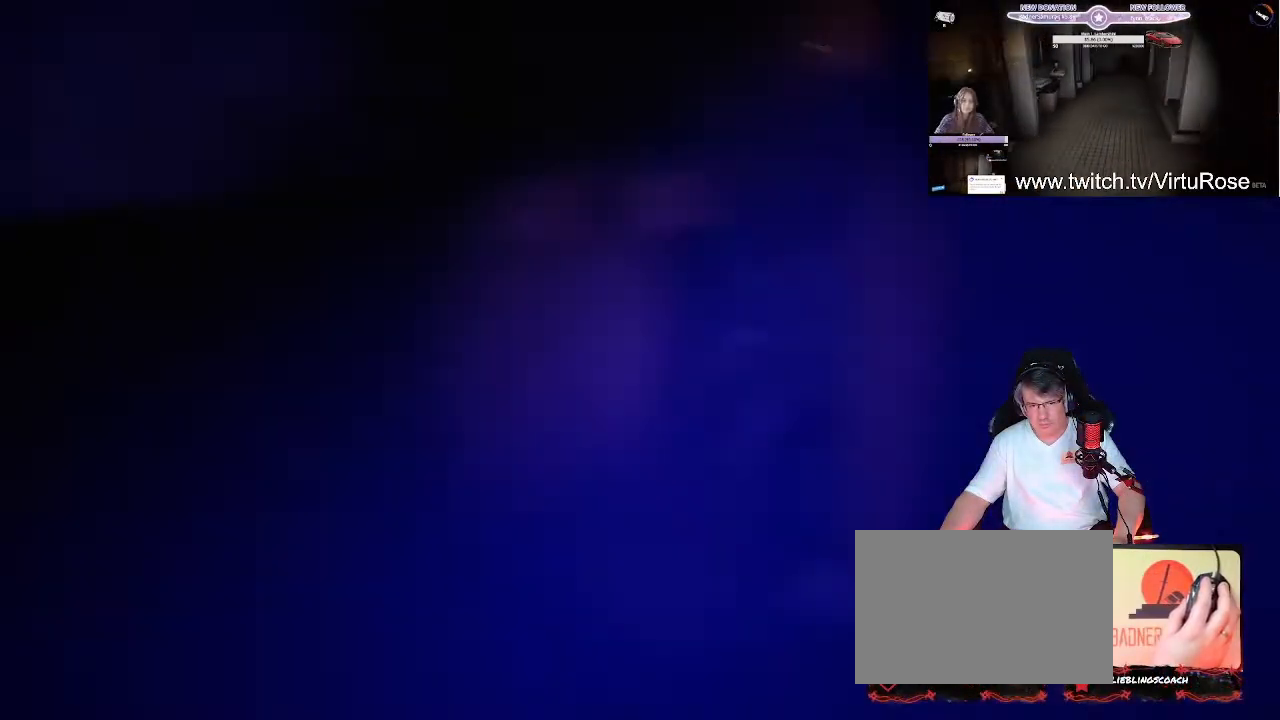
{"keys": [], "events": [[80, "a", "down"], [360, "a", "up"], [400, "s", "up"]]}
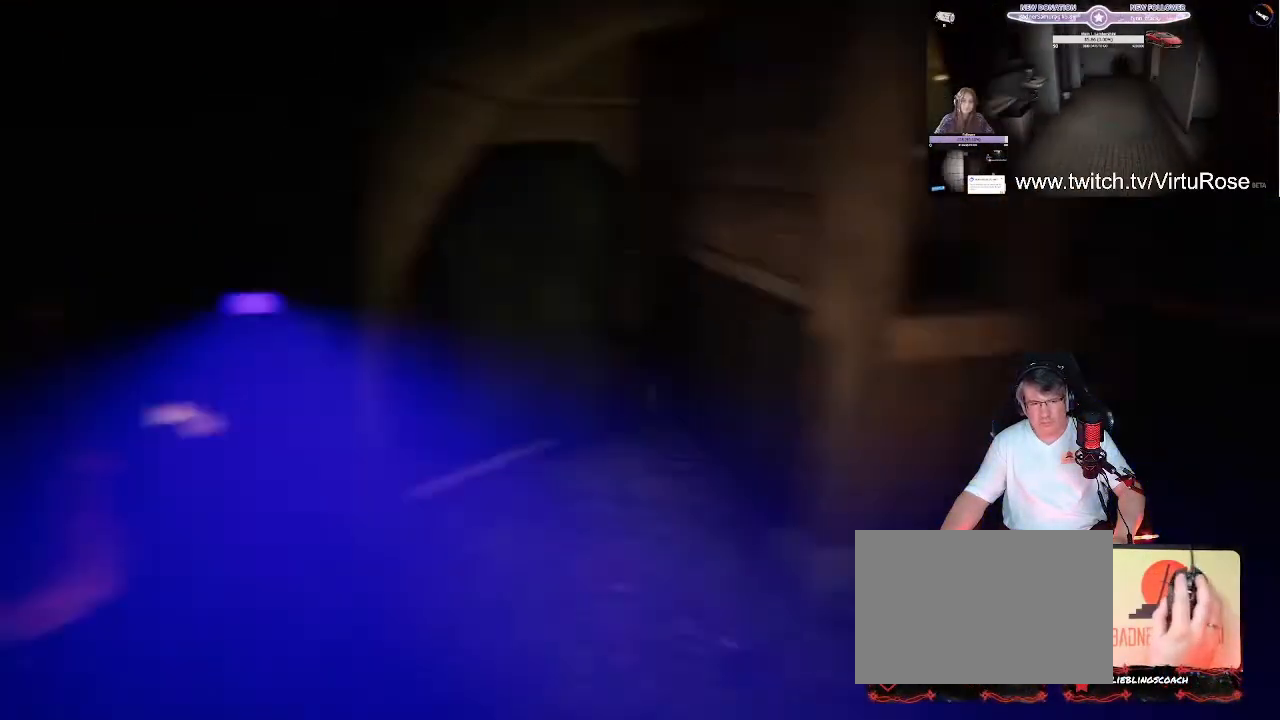
{"keys": ["shift", "w"], "events": [[40, "w", "down"], [360, "shift", "down"]]}
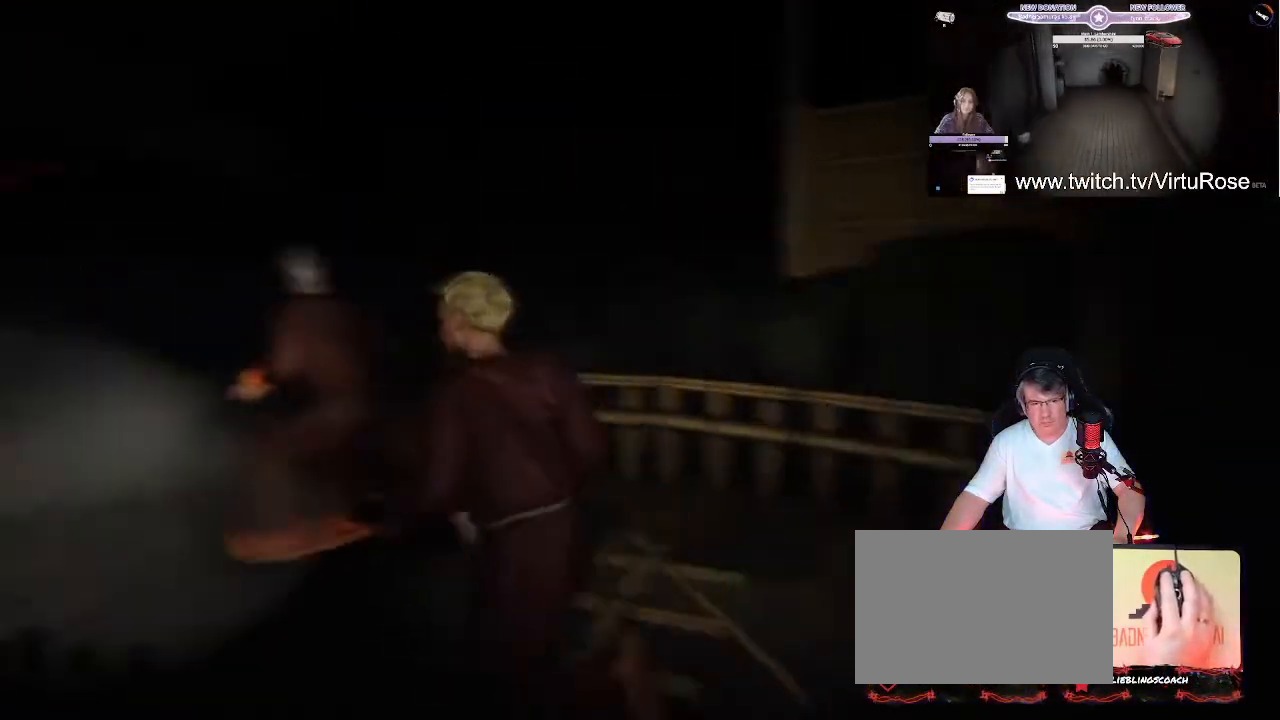
{"keys": ["shift", "w"], "events": []}
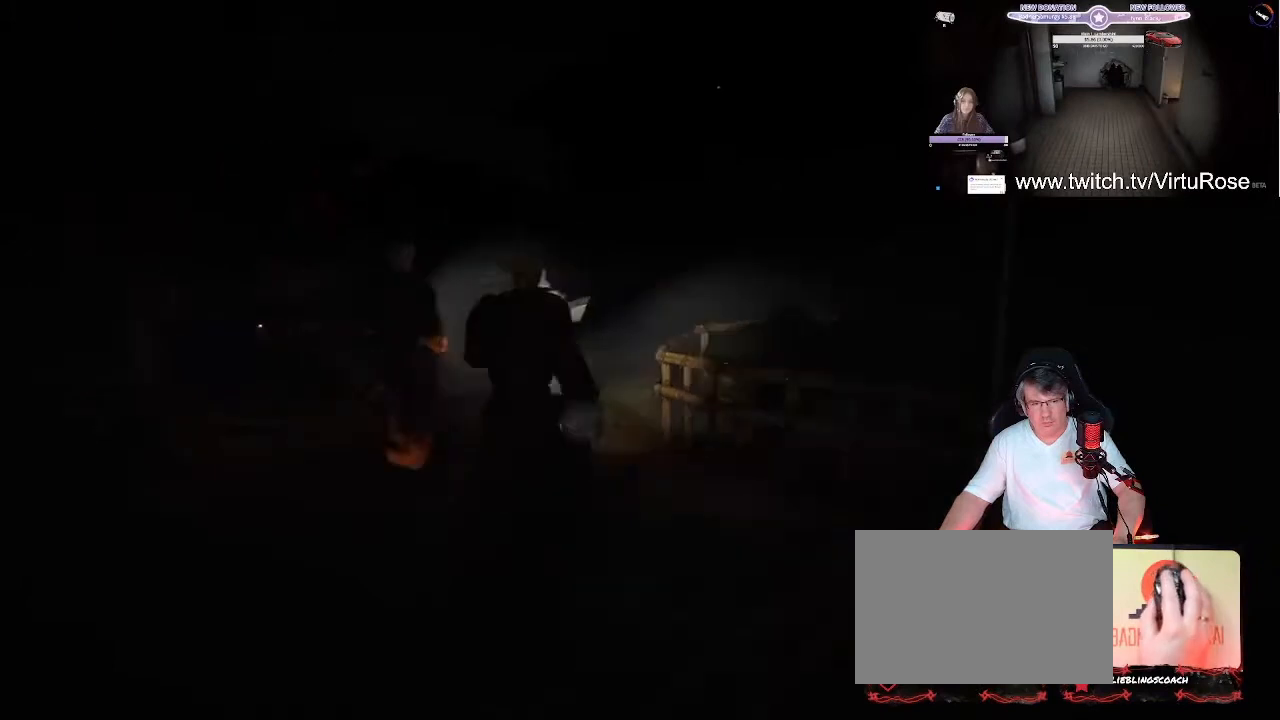
{"keys": ["shift", "w"], "events": [[320, "d", "down"], [440, "d", "up"]]}
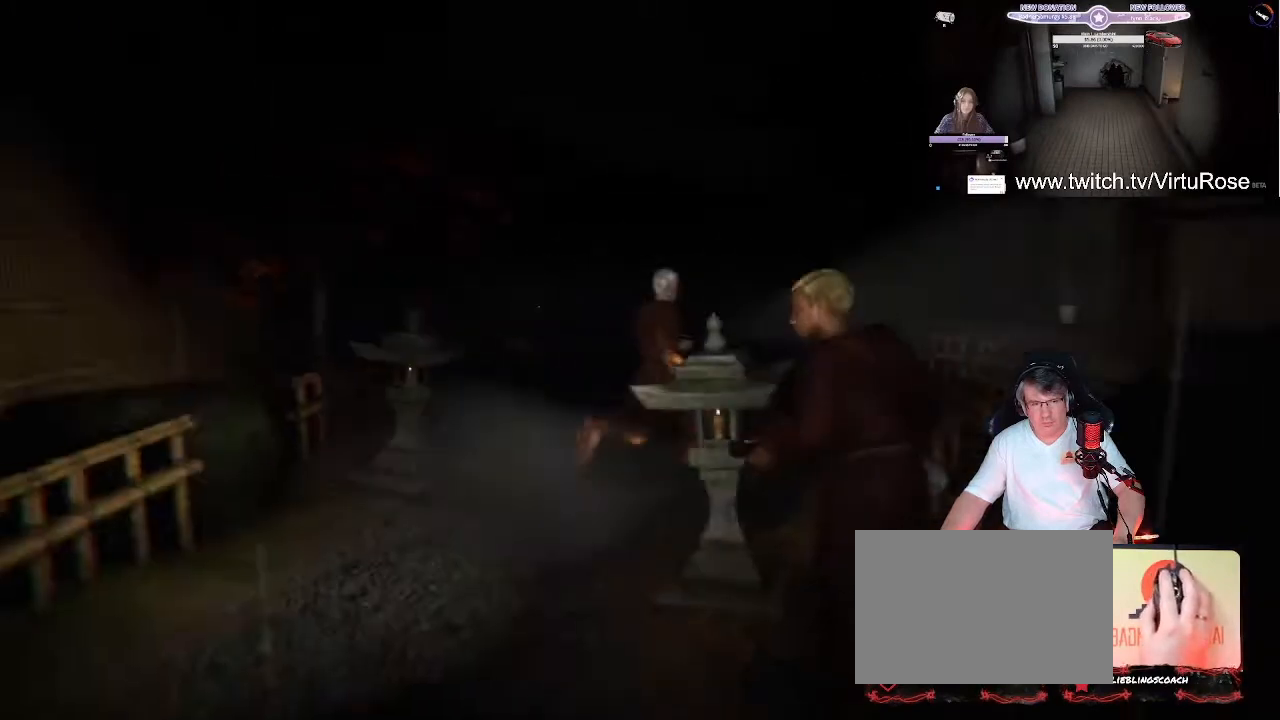
{"keys": ["shift", "w"], "events": [[200, "a", "down"], [480, "a", "up"]]}
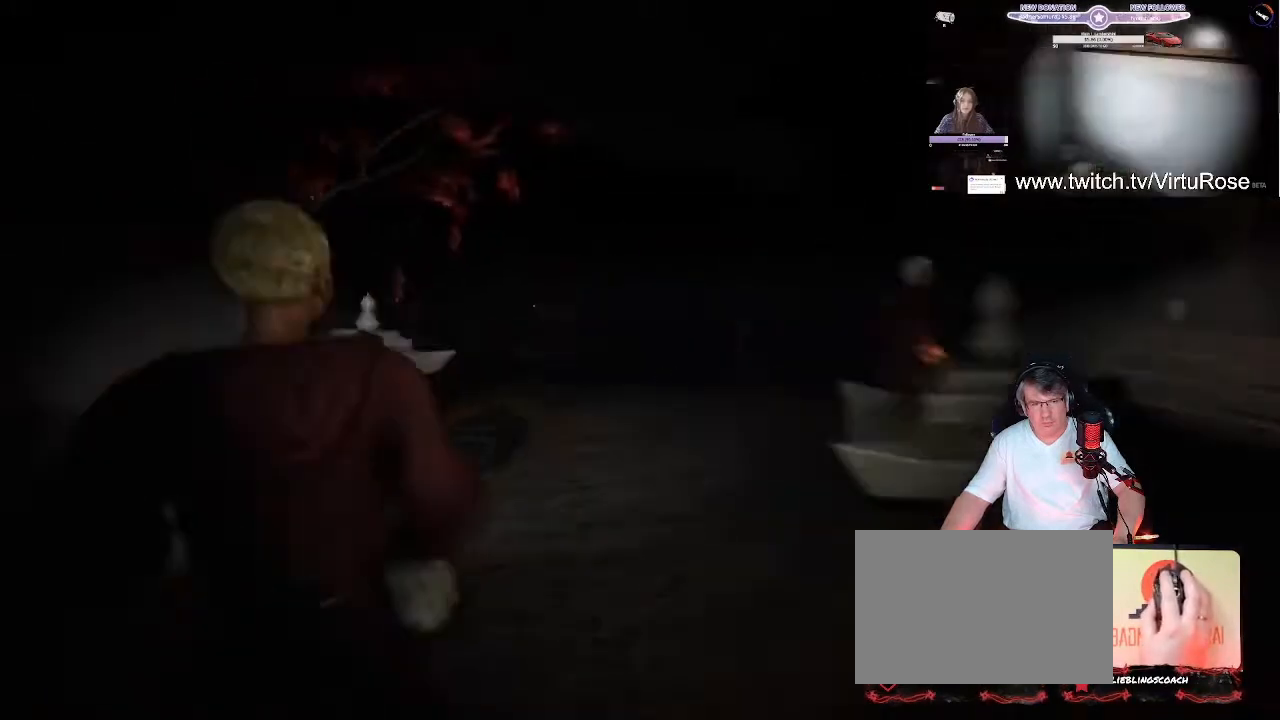
{"keys": ["shift", "w"], "events": []}
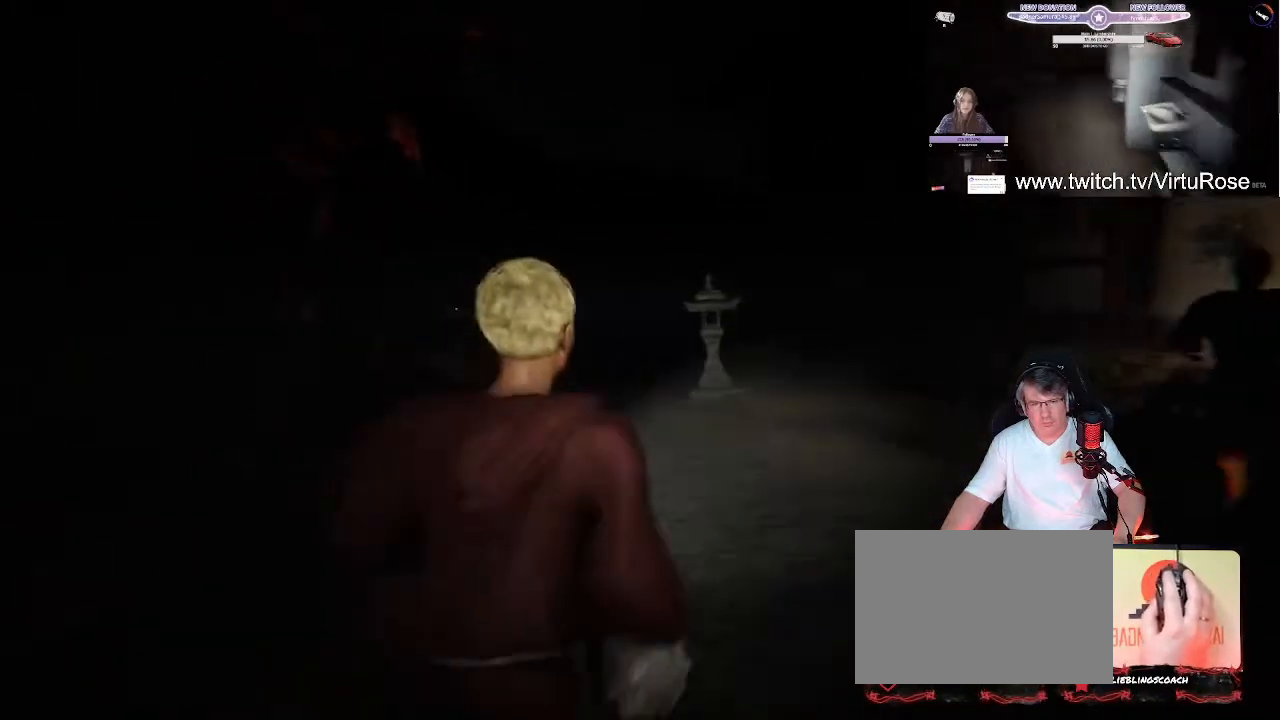
{"keys": ["shift", "w"], "events": []}
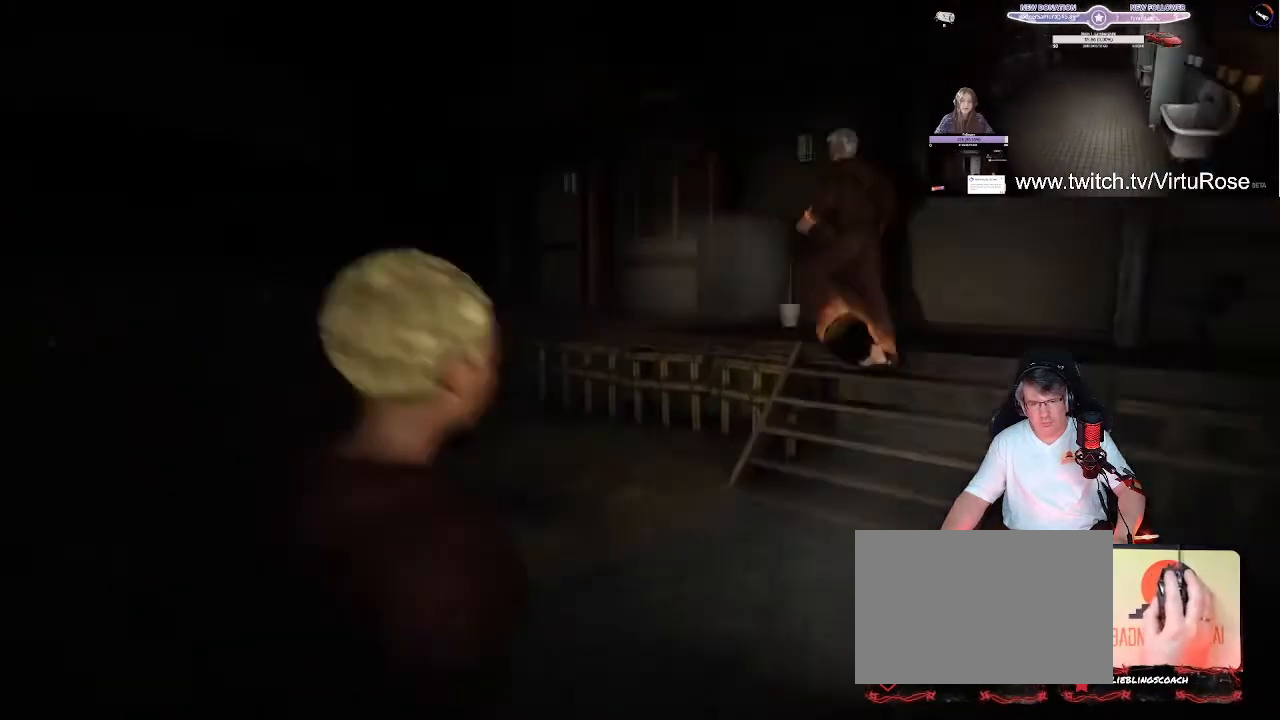
{"keys": ["shift", "w"], "events": []}
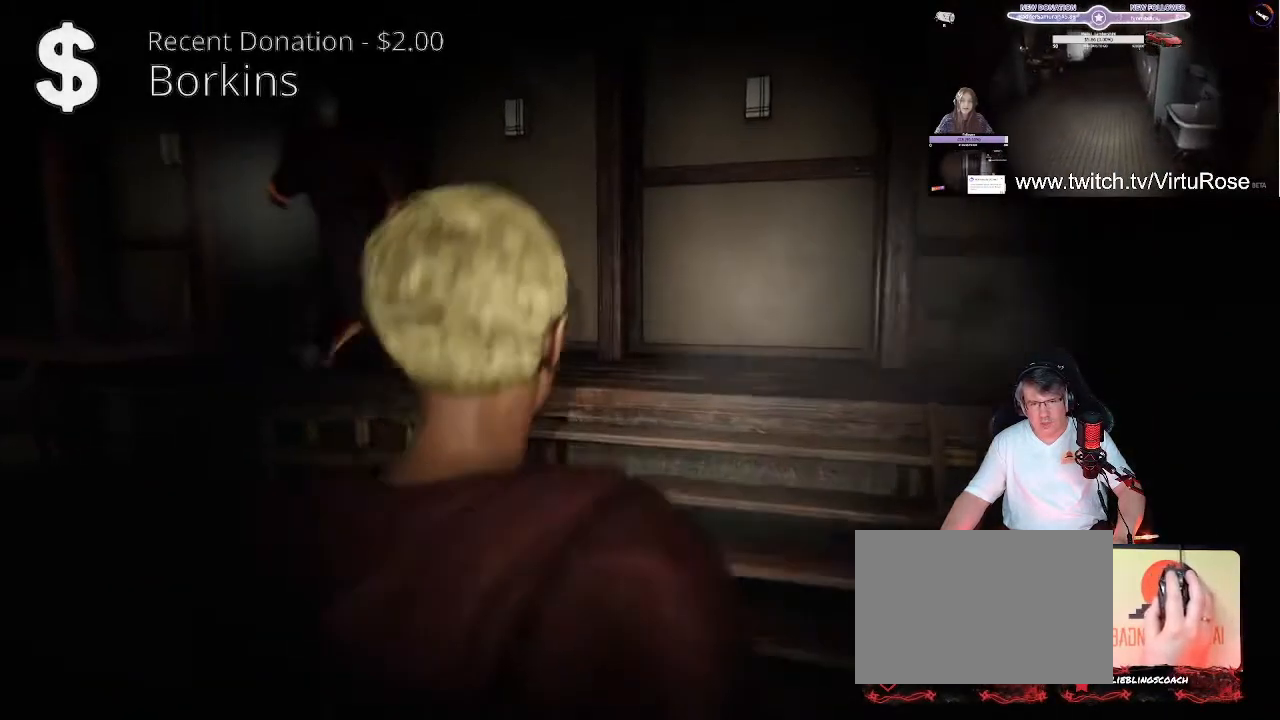
{"keys": ["shift", "w"], "events": []}
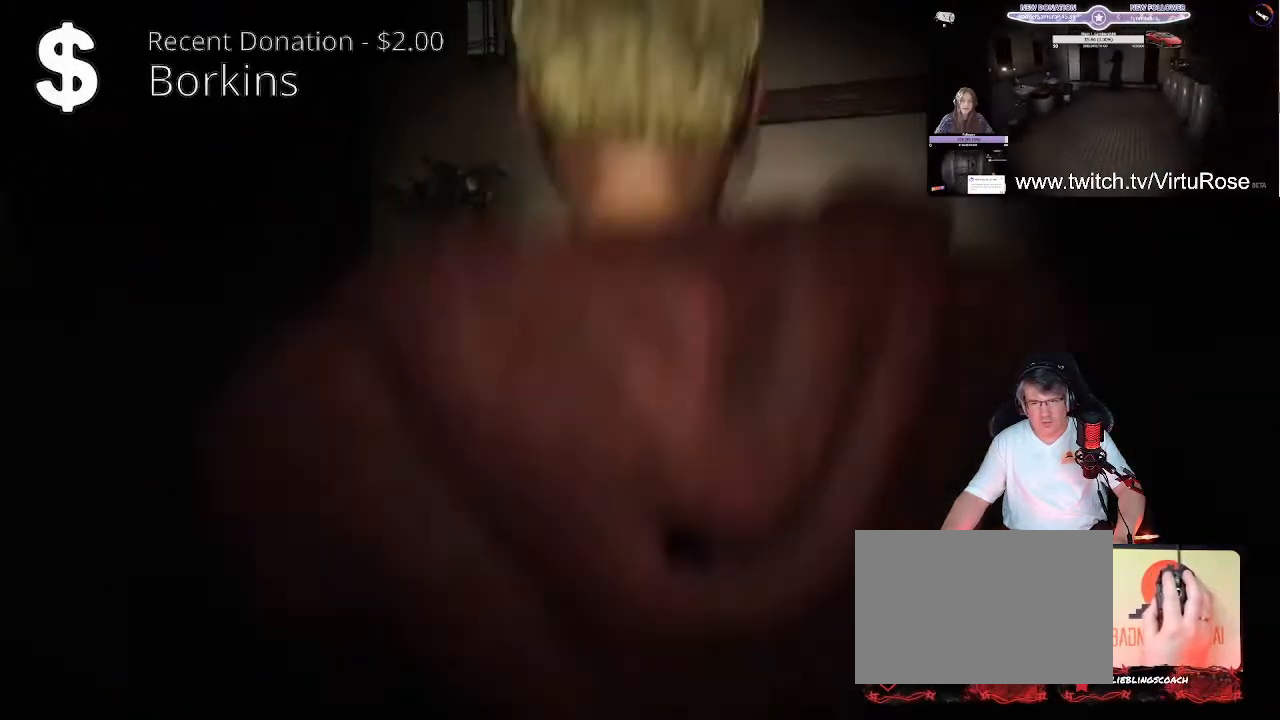
{"keys": ["d", "shift", "w"], "events": [[160, "d", "down"]]}
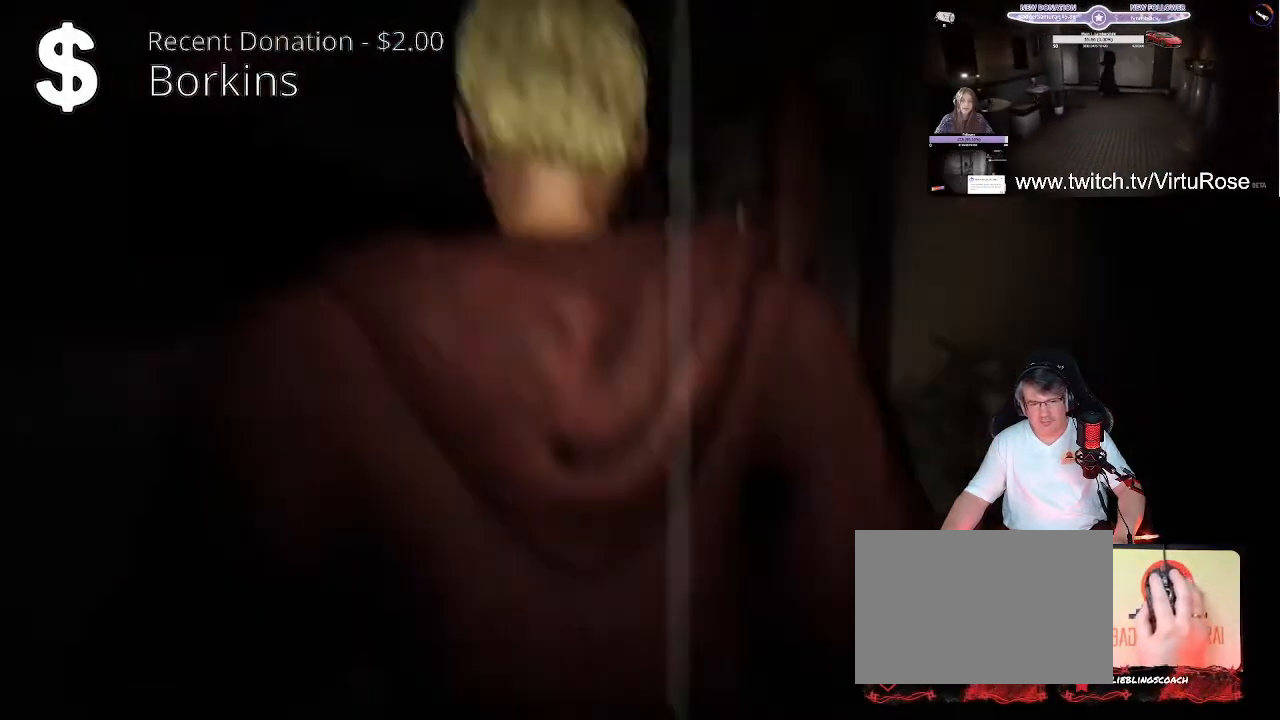
{"keys": ["shift", "w"], "events": [[280, "d", "up"]]}
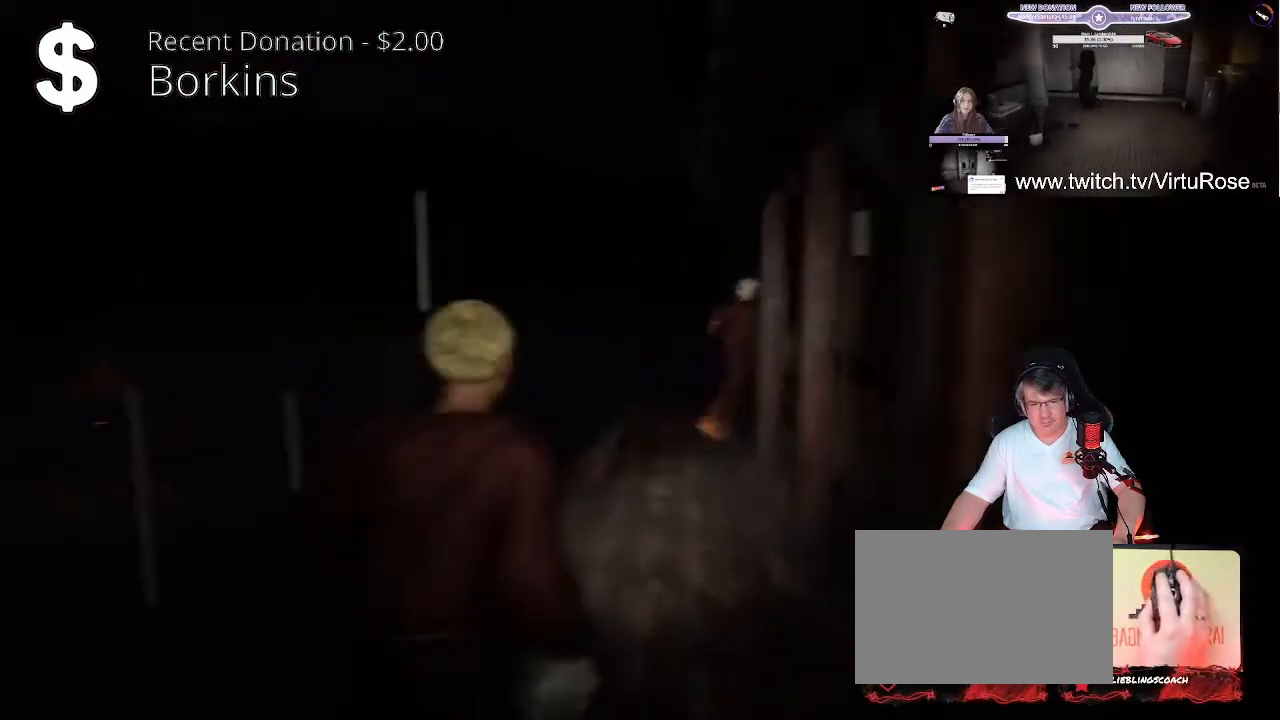
{"keys": ["shift", "w"], "events": [[440, "a", "down"], [520, "a", "up"]]}
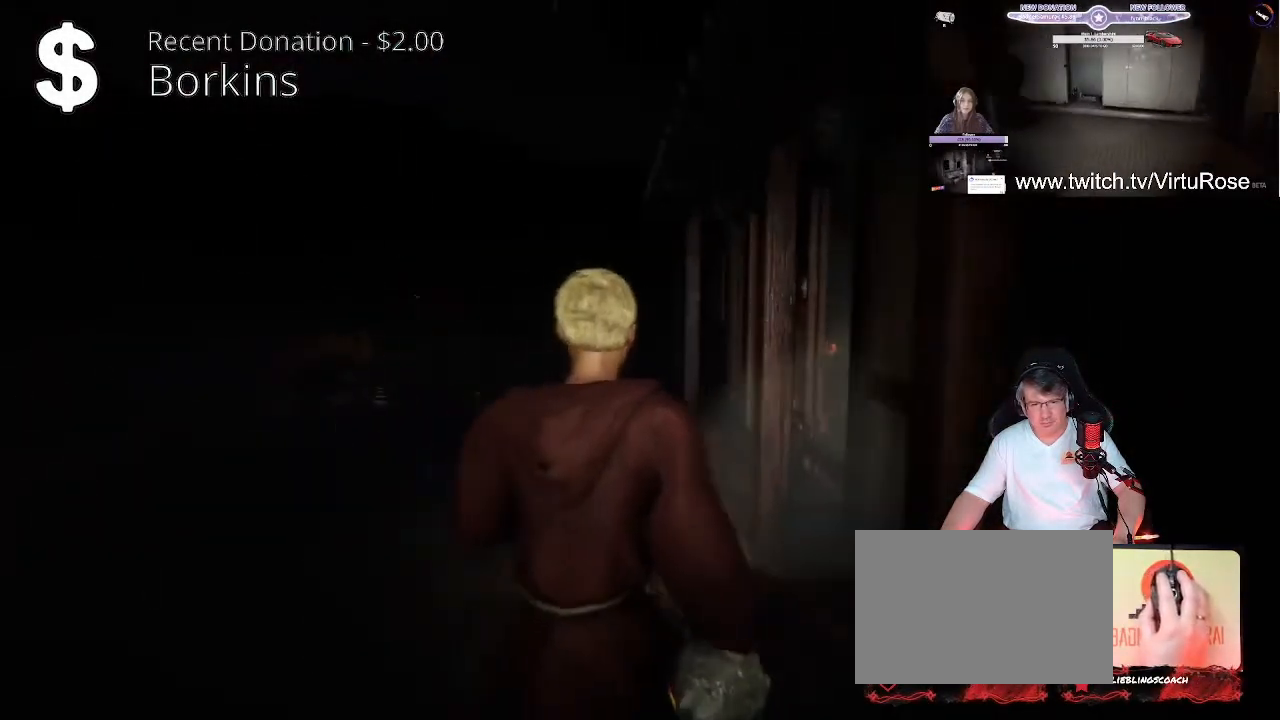
{"keys": ["a", "shift", "w"], "events": [[480, "a", "down"]]}
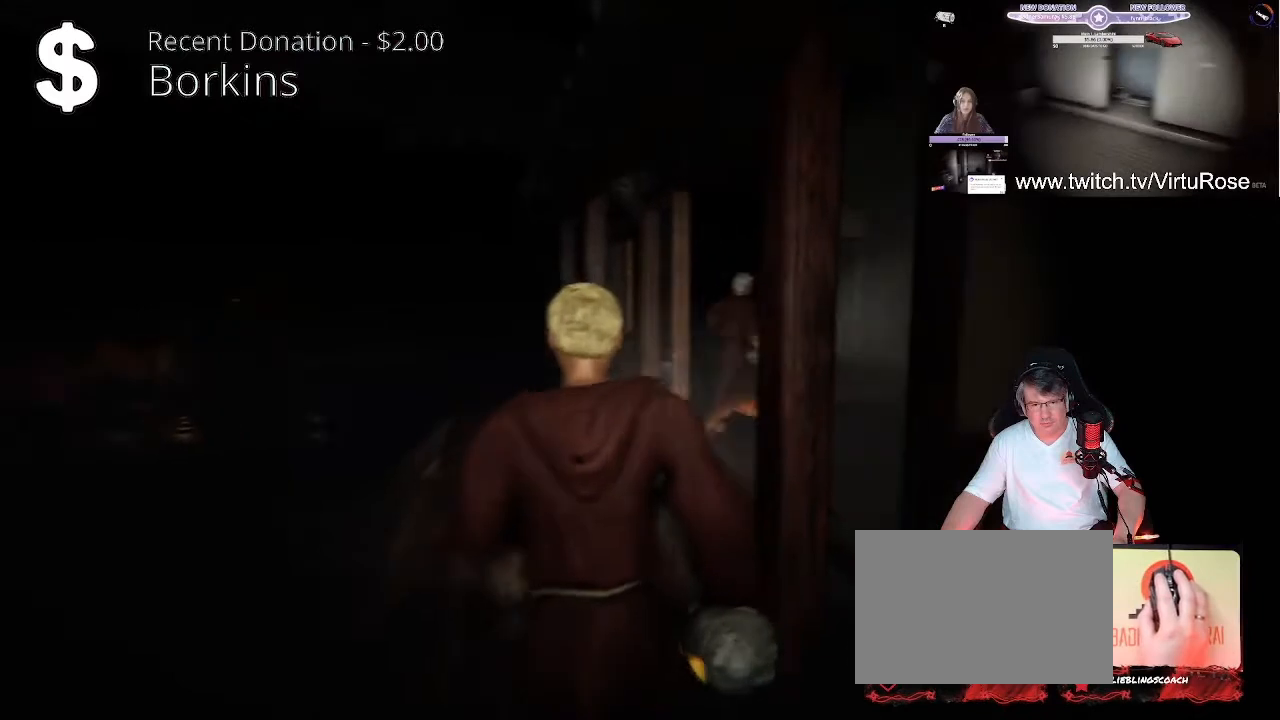
{"keys": ["shift", "w"], "events": [[240, "a", "up"]]}
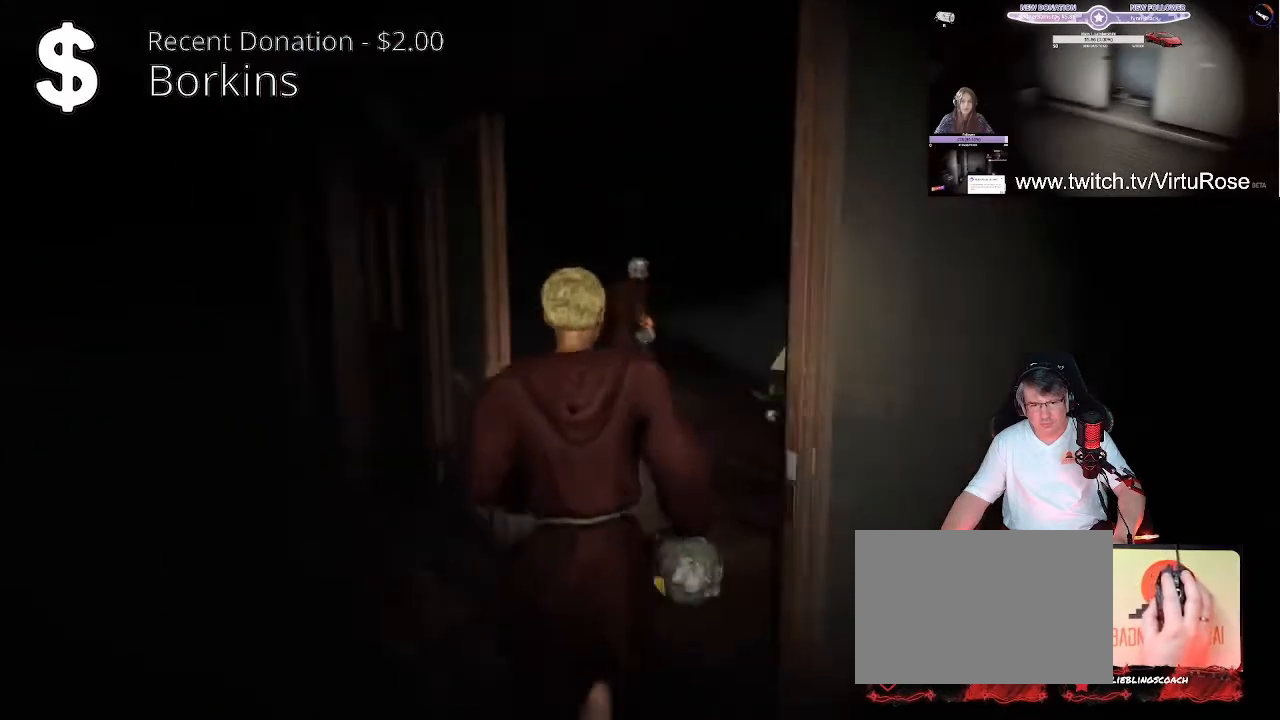
{"keys": ["shift", "w"], "events": []}
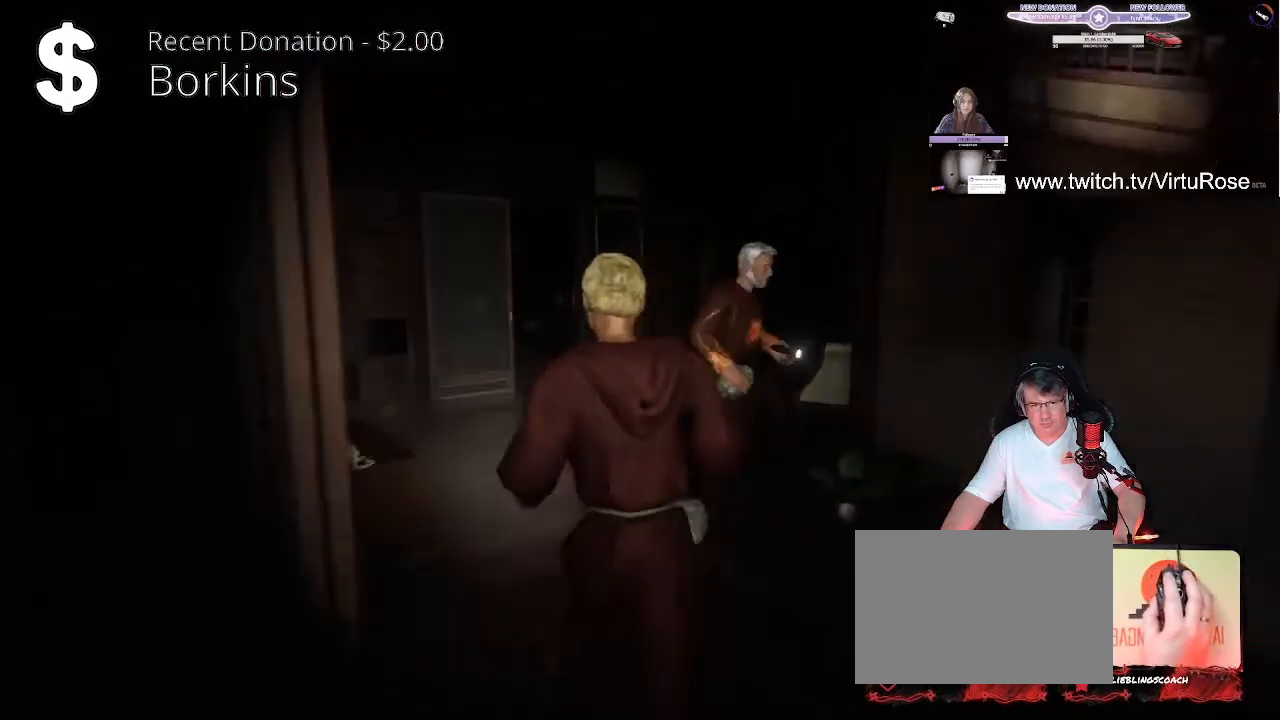
{"keys": ["a", "shift", "w"], "events": [[440, "a", "down"]]}
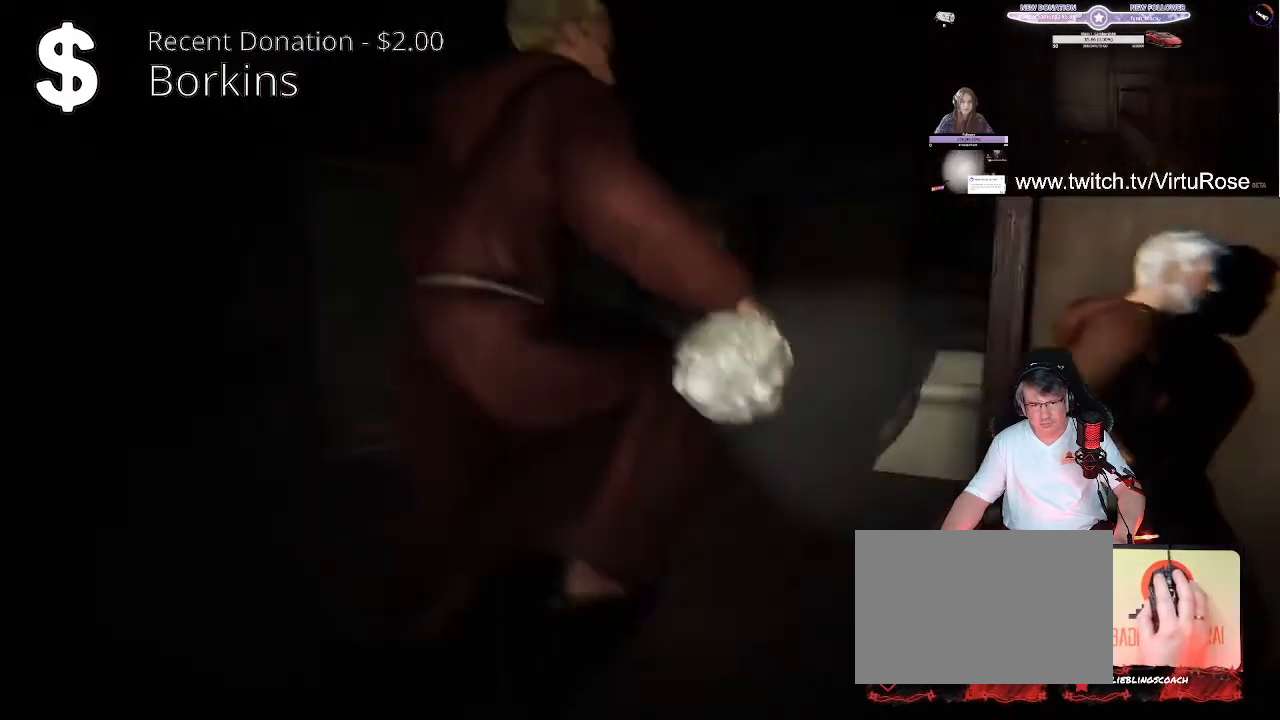
{"keys": ["a", "shift", "w"], "events": []}
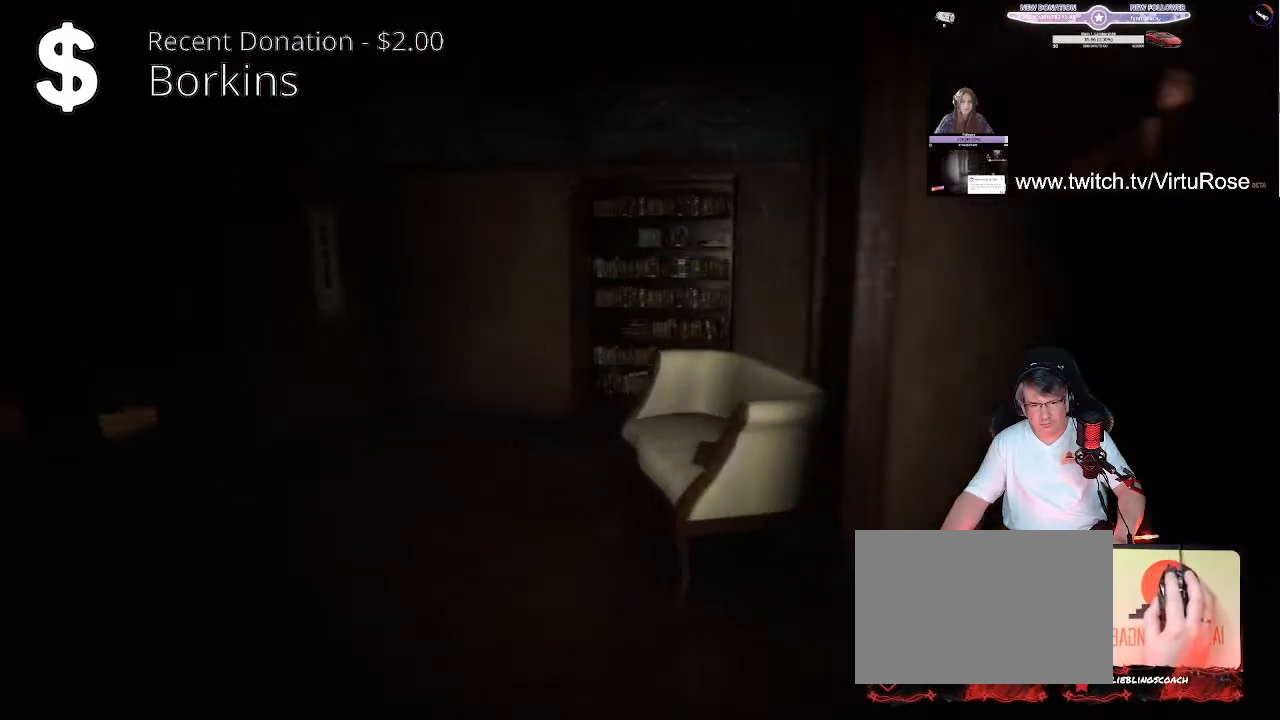
{"keys": ["d", "shift", "w"], "events": [[40, "a", "up"], [40, "d", "down"]]}
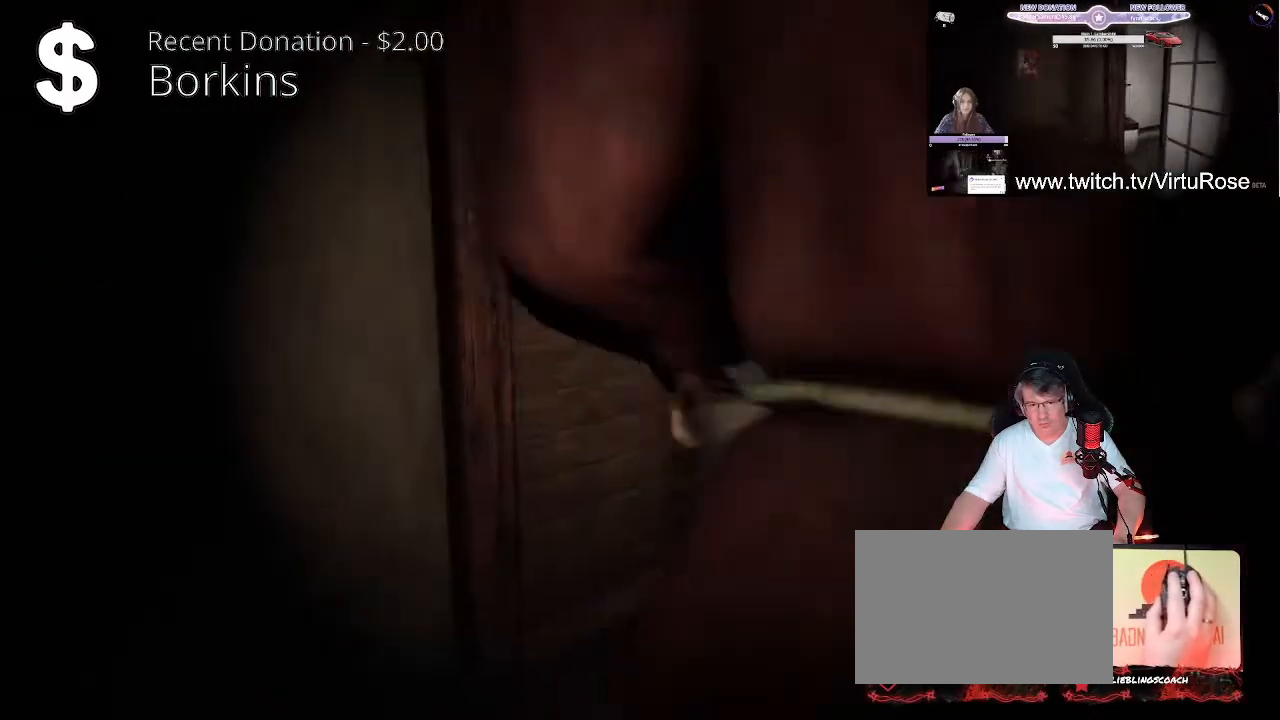
{"keys": ["d", "shift", "w"], "events": [[200, "d", "up"], [280, "d", "down"]]}
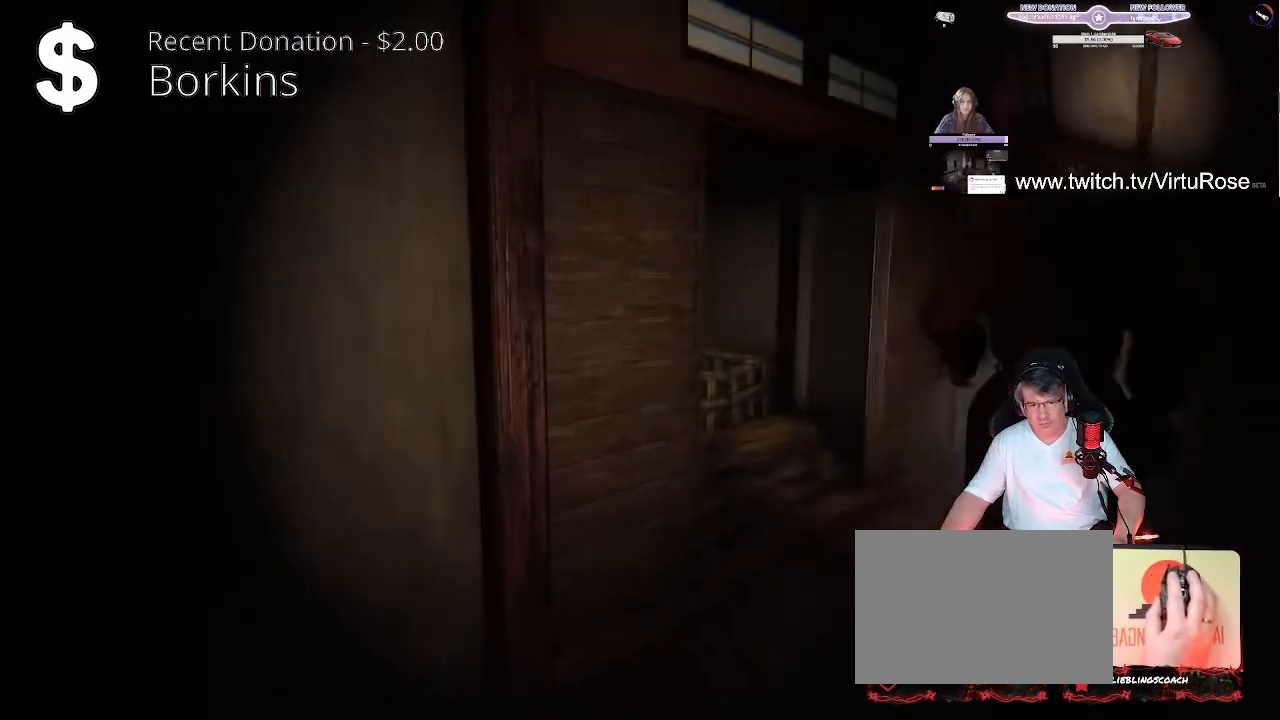
{"keys": ["a", "shift", "w"], "events": [[40, "d", "up"], [280, "a", "down"]]}
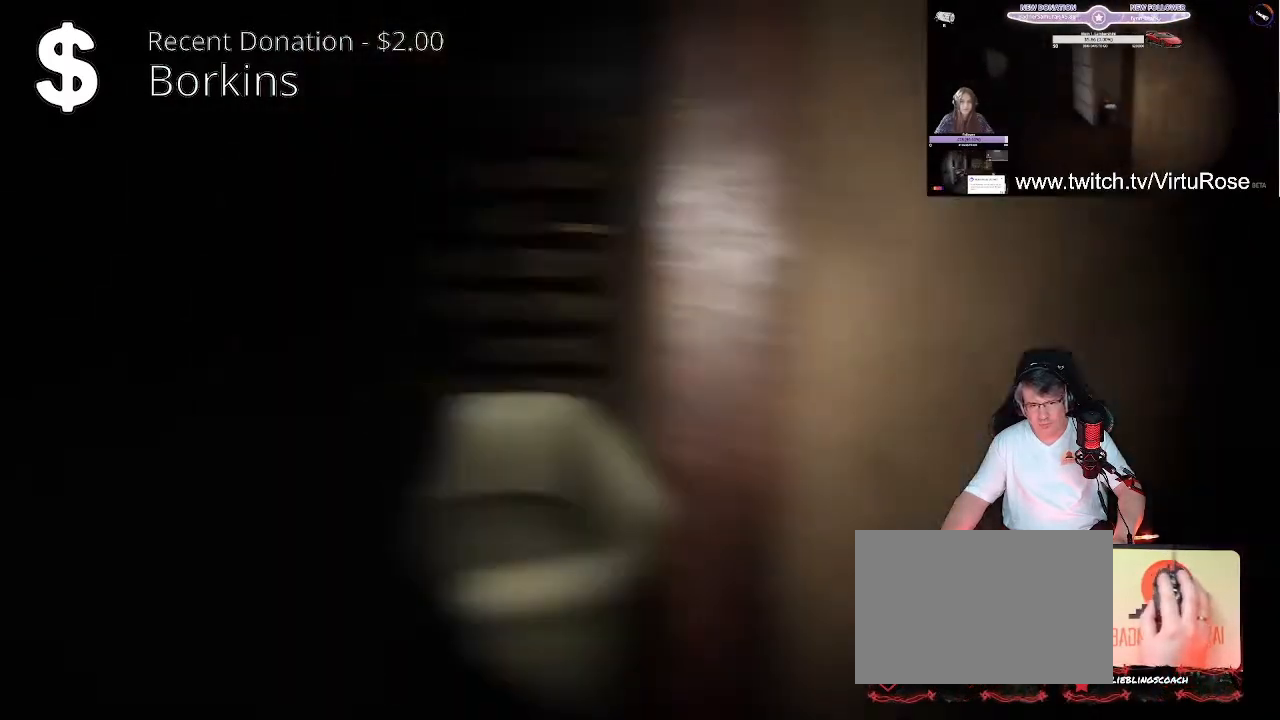
{"keys": ["a", "shift", "w"], "events": []}
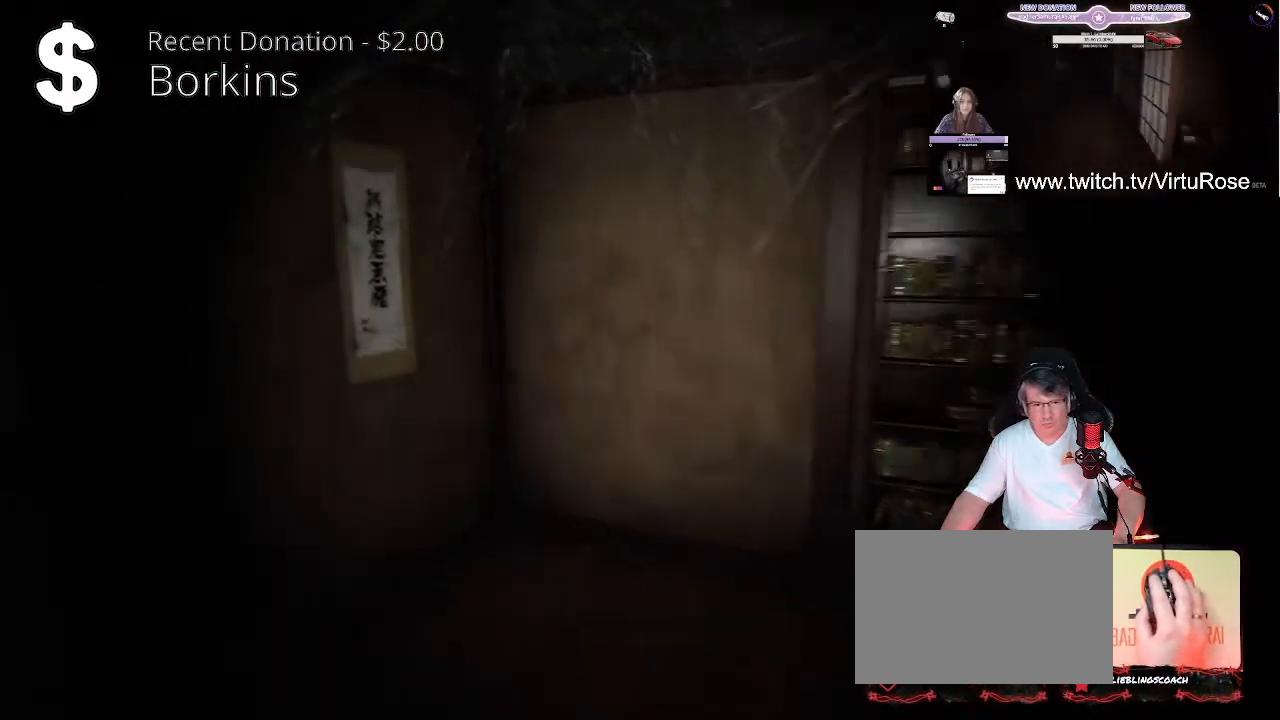
{"keys": ["a", "s", "shift"], "events": [[240, "w", "up"], [320, "s", "down"]]}
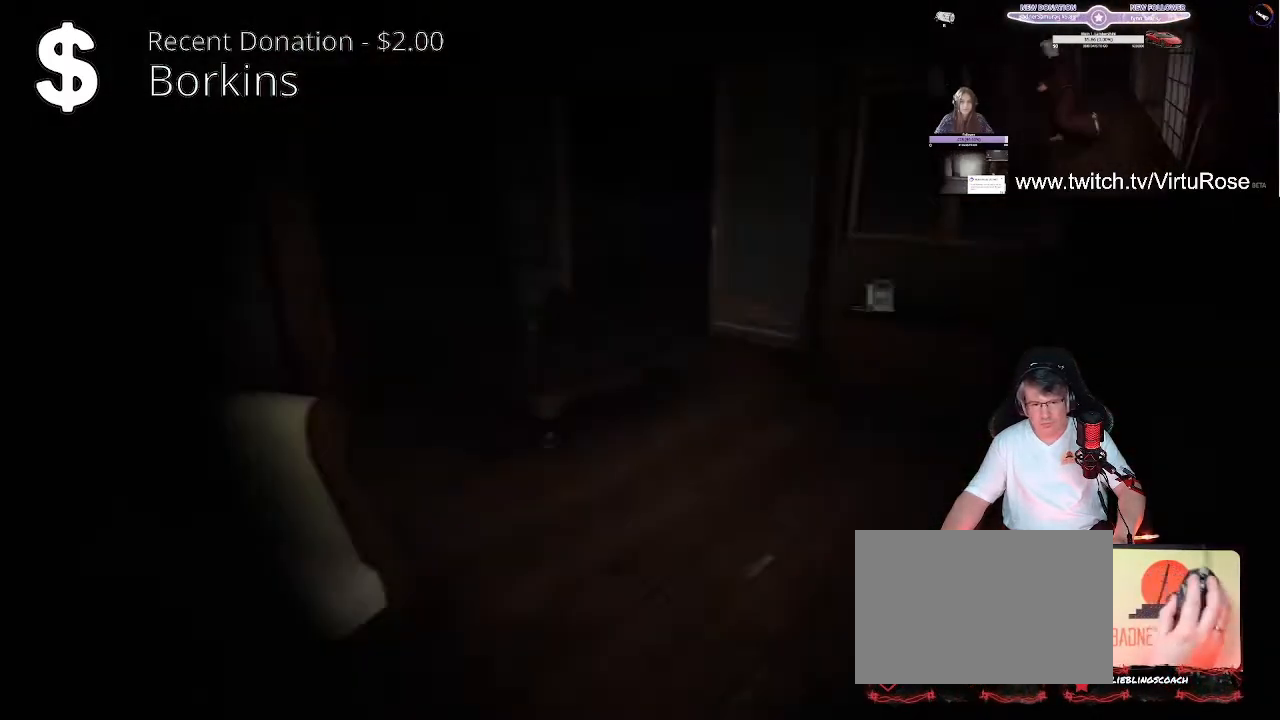
{"keys": ["a", "s", "shift"], "events": []}
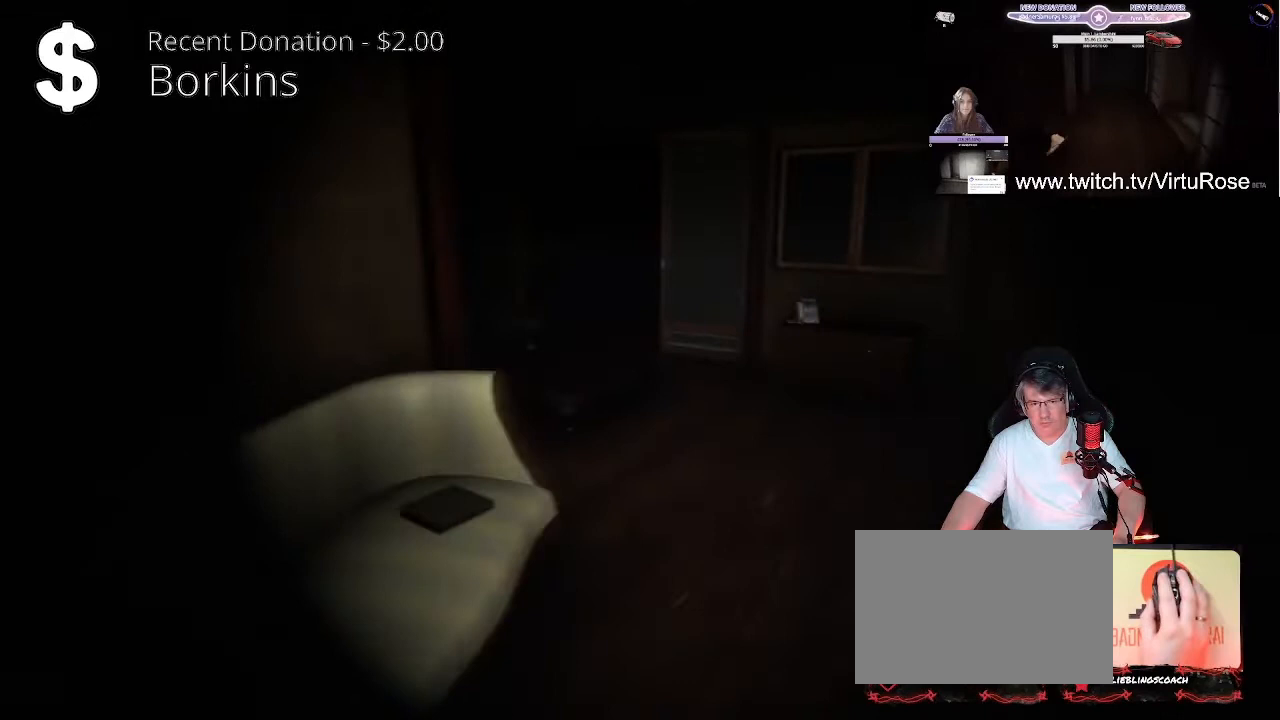
{"keys": [], "events": [[440, "s", "up"], [480, "shift", "up"], [520, "a", "up"]]}